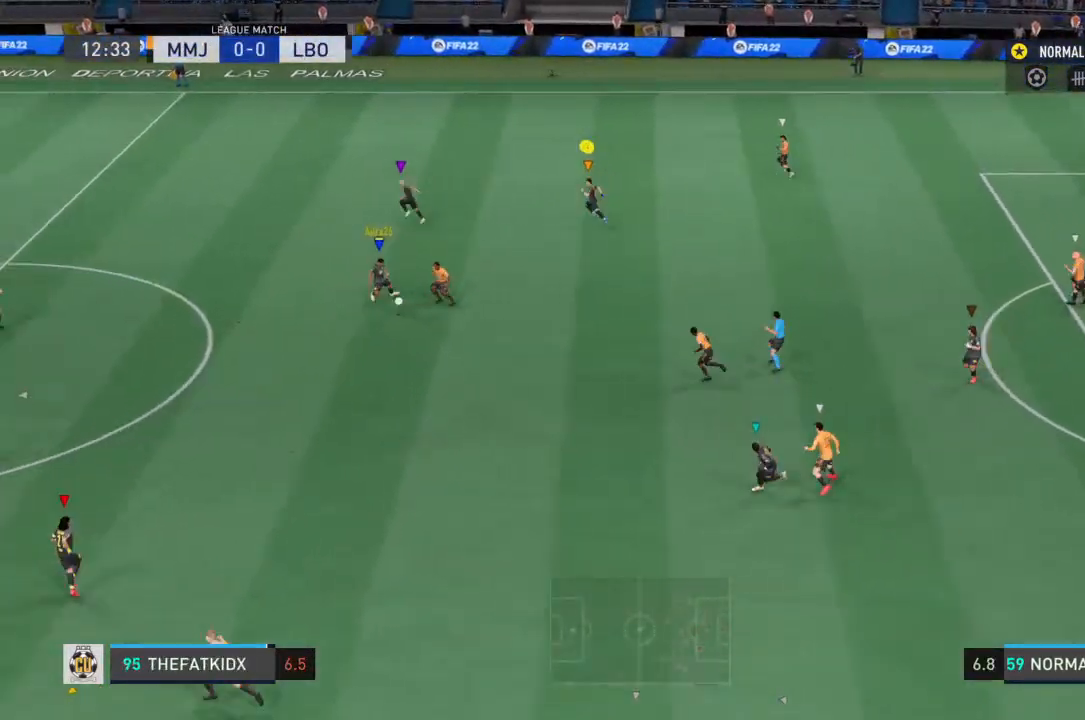
Gameplay with a controller (PlayStation layout); each line is a JSON object with the inputs held at the frame after it. "events" lists button and stick changes between this image and that frame as [ms after this image, input, new state], when the widget could be followed in between. Not read: L3 R3.
{"buttons": ["R2"], "left_stick": "up-left", "right_stick": "up", "events": []}
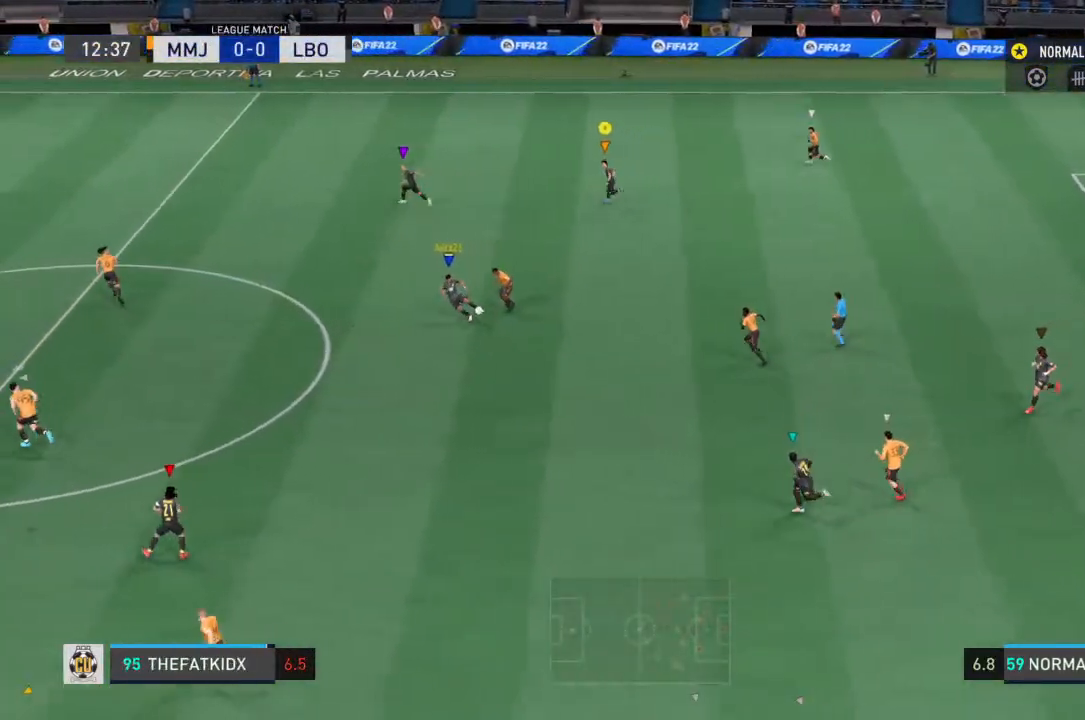
{"buttons": ["R2"], "left_stick": "up-left", "right_stick": "up", "events": []}
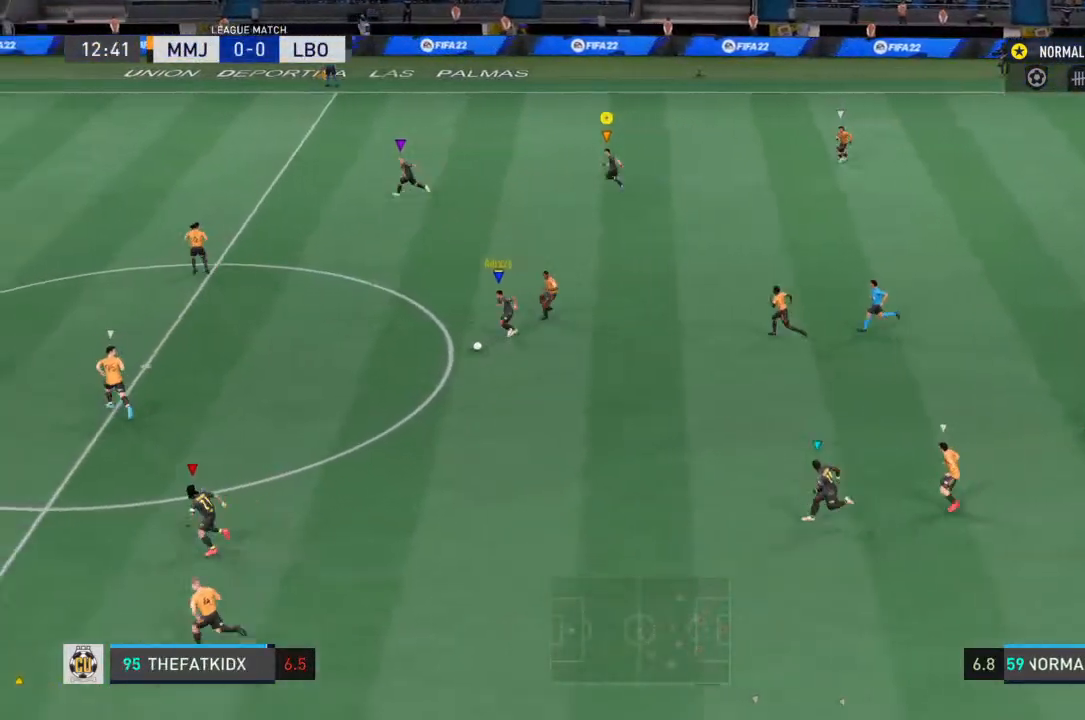
{"buttons": ["R2"], "left_stick": "left", "right_stick": "up", "events": [[167, "left_stick", "left"]]}
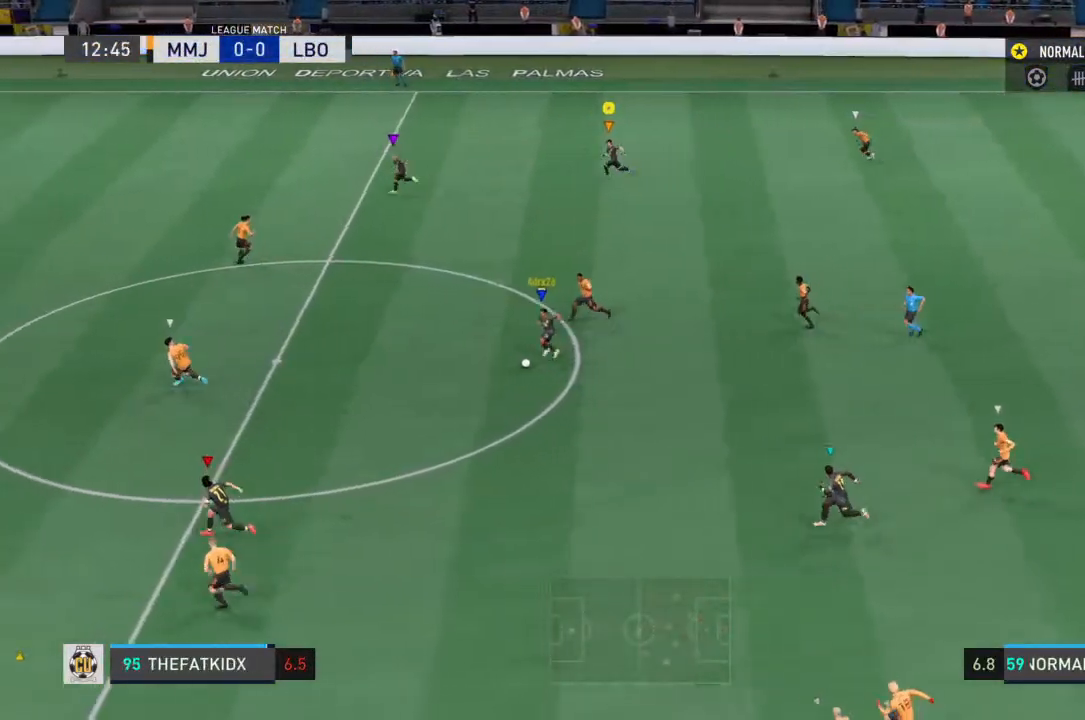
{"buttons": [], "left_stick": "left", "right_stick": "up", "events": [[200, "R2", "up"]]}
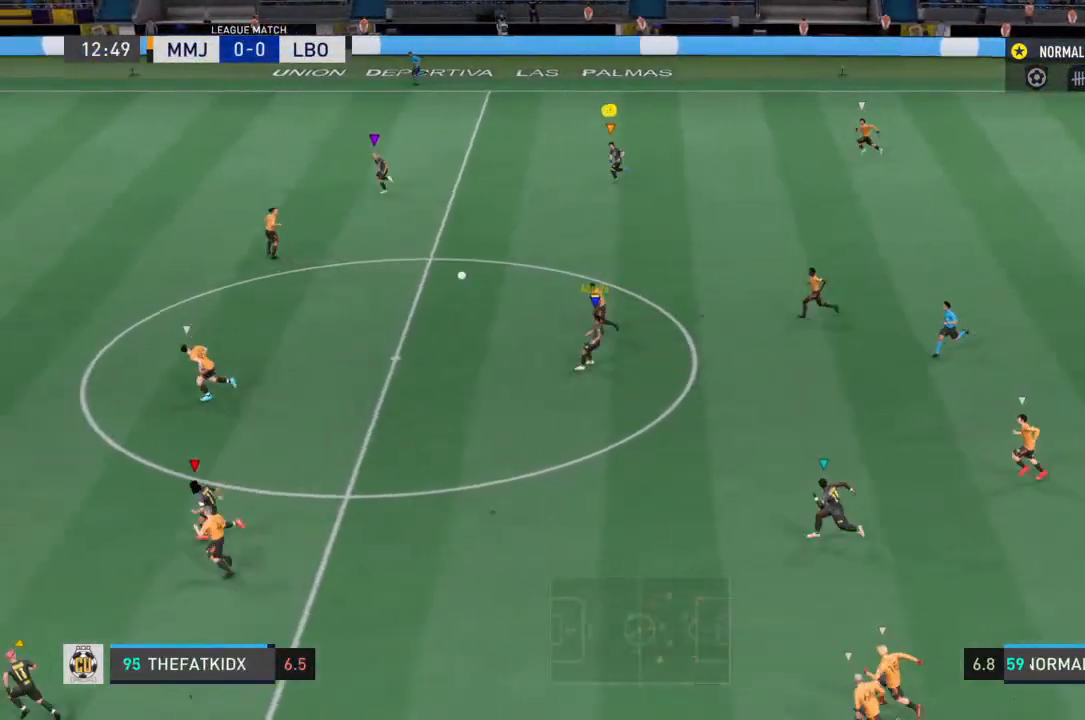
{"buttons": [], "left_stick": "left", "right_stick": "center", "events": [[433, "right_stick", "center"]]}
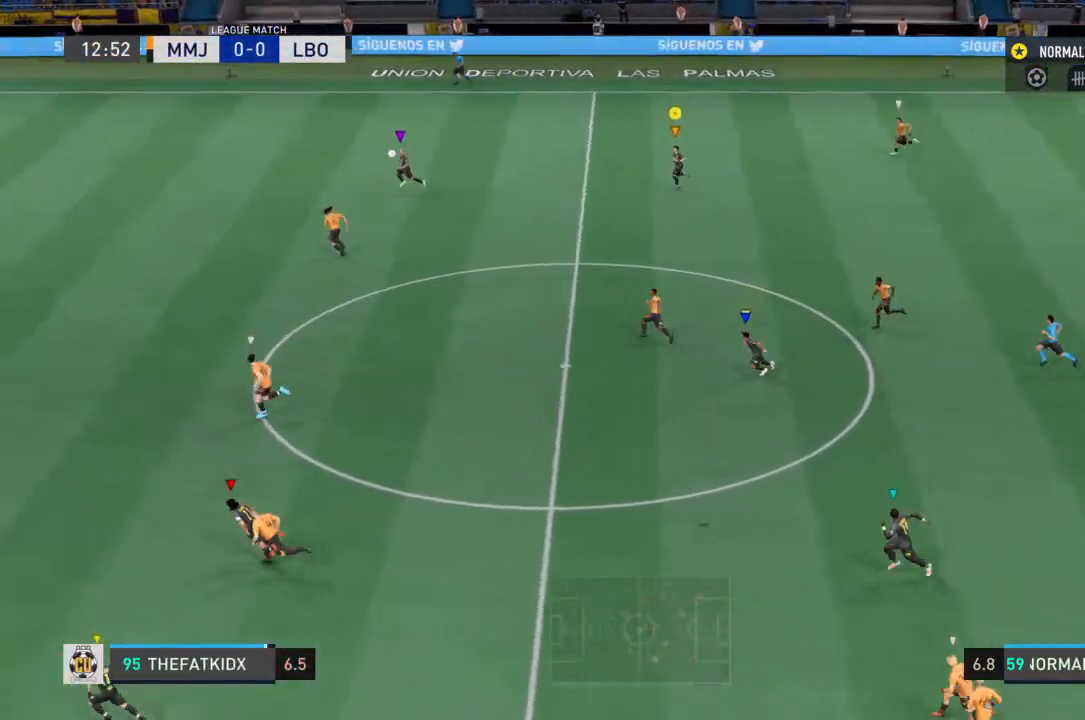
{"buttons": ["R2"], "left_stick": "left", "right_stick": "center", "events": [[33, "R2", "down"]]}